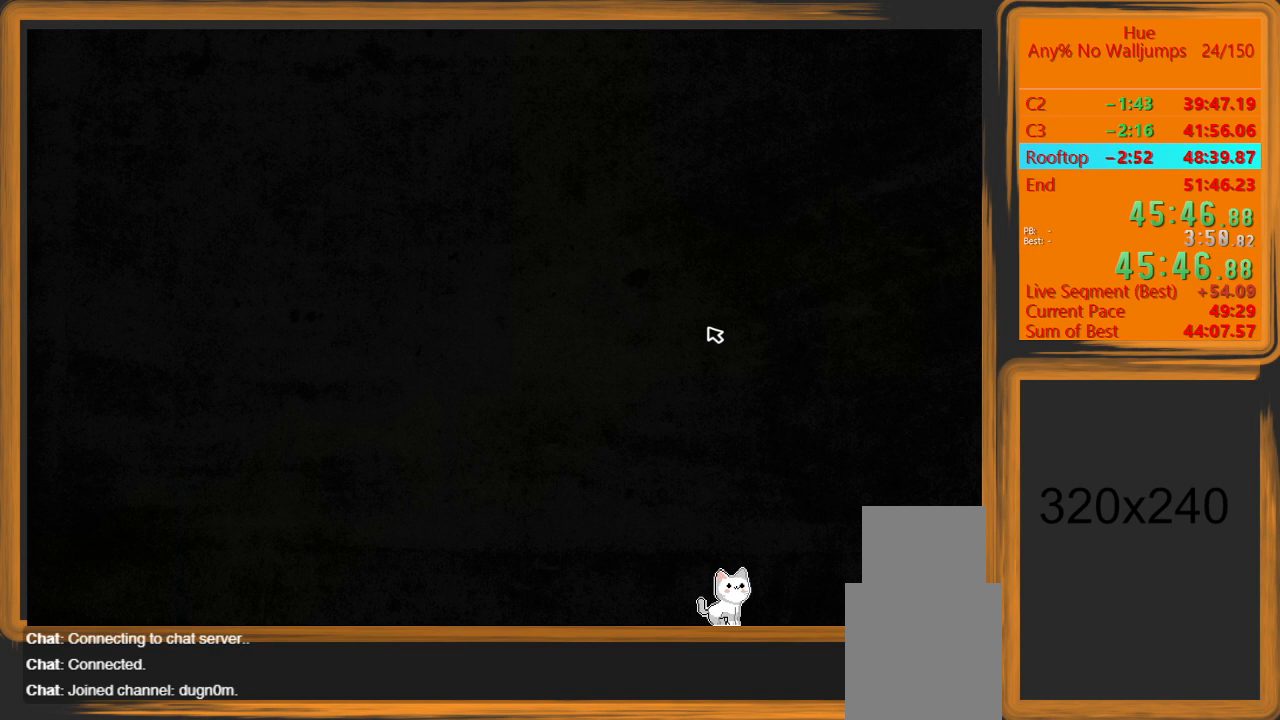
Gameplay with keyboard and mouse; each line is a JSON object with the keys and mouse buttons held at the frame after it. "events" lists presses ("down") and releases ("up") of "a", "d", "escape", "return", "s", "shift", "space", "w" and "mouse_left" between this image and that frame as [ms after this image, input, new state], when the widget could be followed in between. "mouse_left" = the "left" button of the "mouse" list. No other keys are recorded. Mouse movement is not recorded.
{"keys": [], "mouse": [], "events": [[33, "escape", "down"], [100, "escape", "up"]]}
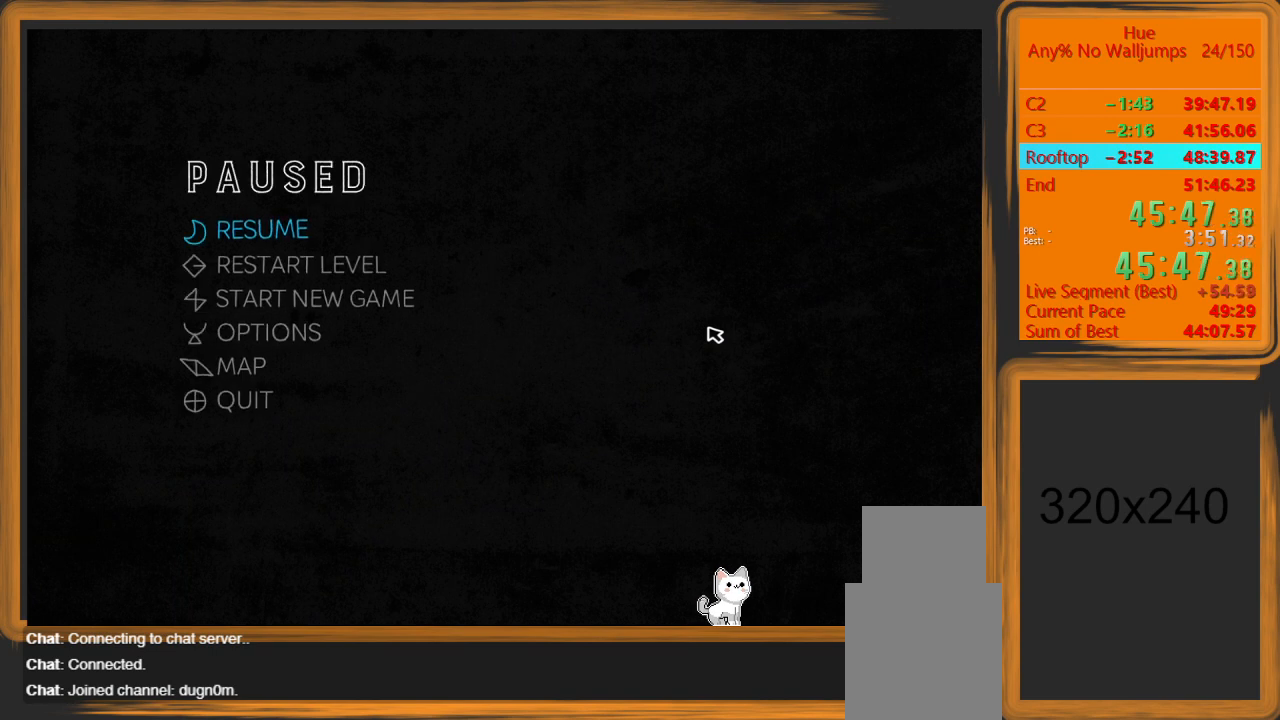
{"keys": [], "mouse": [], "events": []}
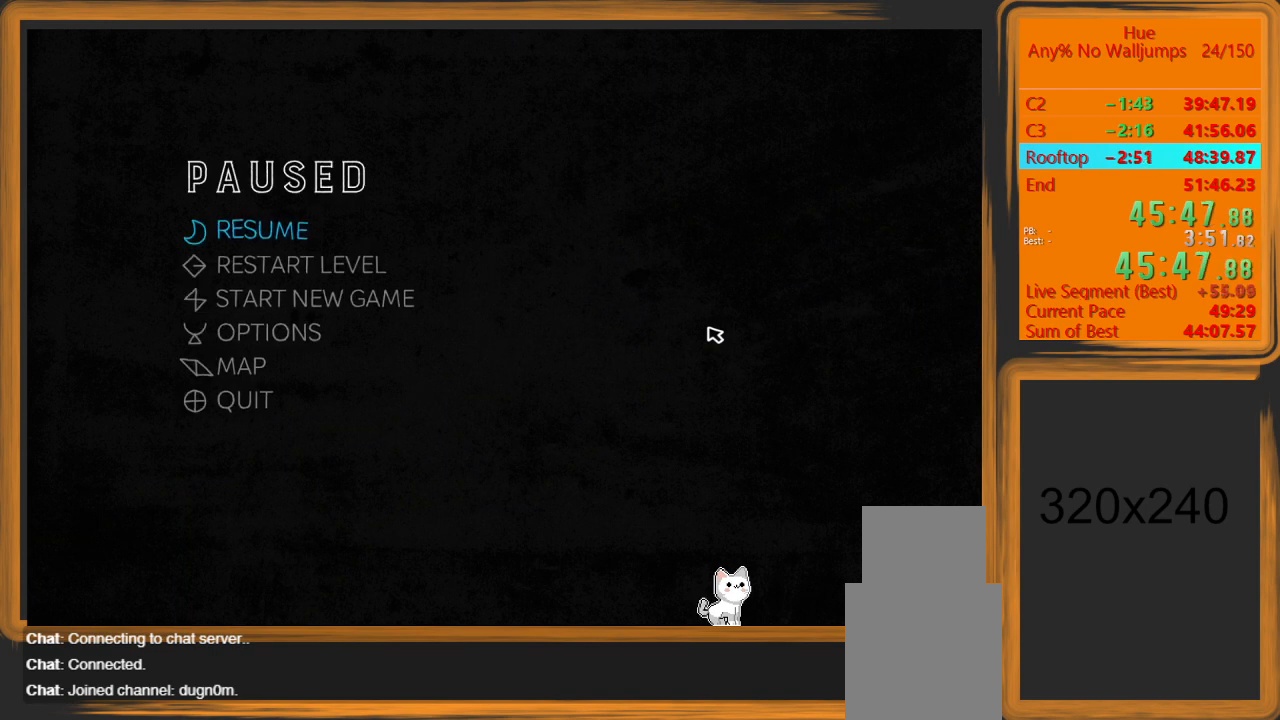
{"keys": ["escape"], "mouse": [], "events": [[300, "escape", "down"], [367, "escape", "up"], [500, "escape", "down"]]}
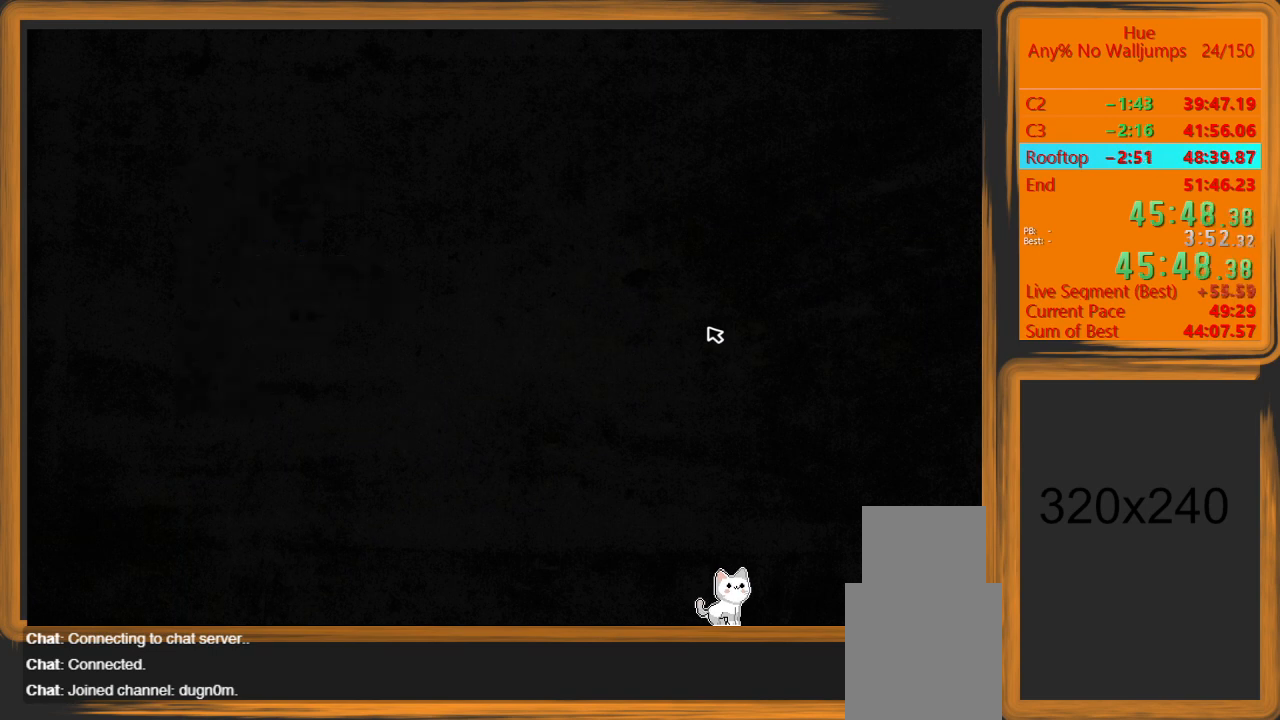
{"keys": [], "mouse": [], "events": [[33, "escape", "up"]]}
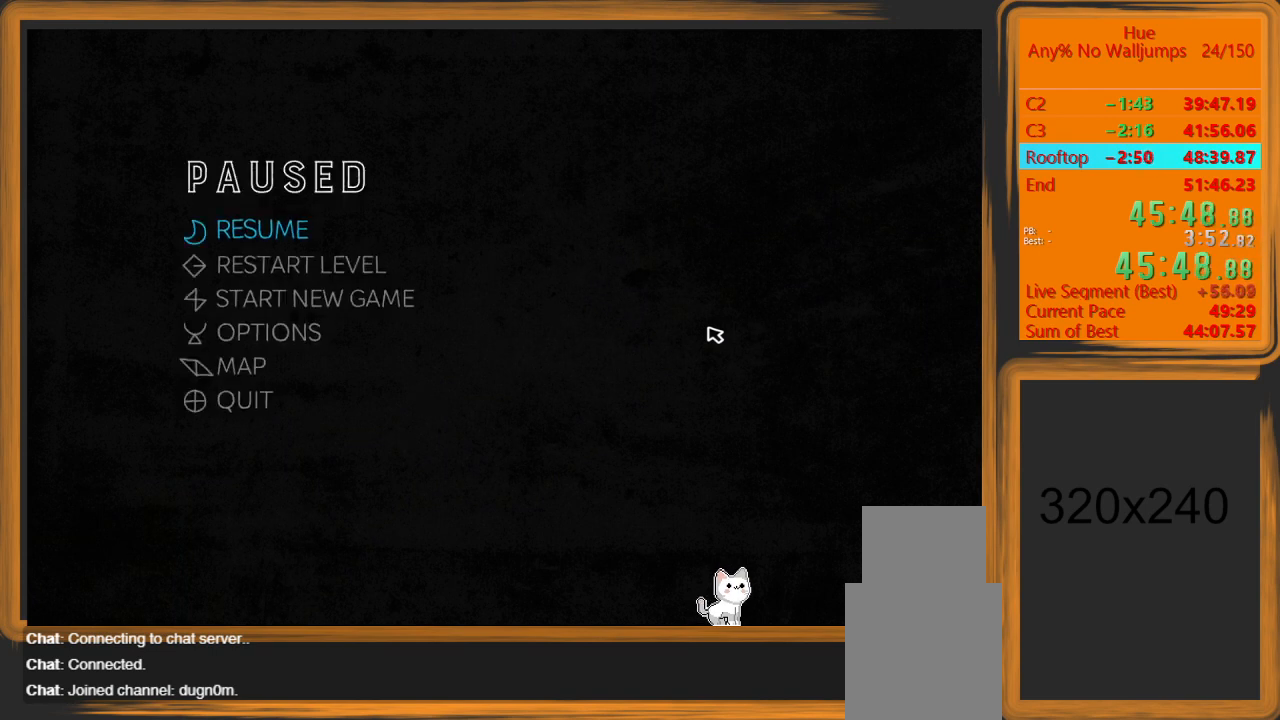
{"keys": [], "mouse": [], "events": []}
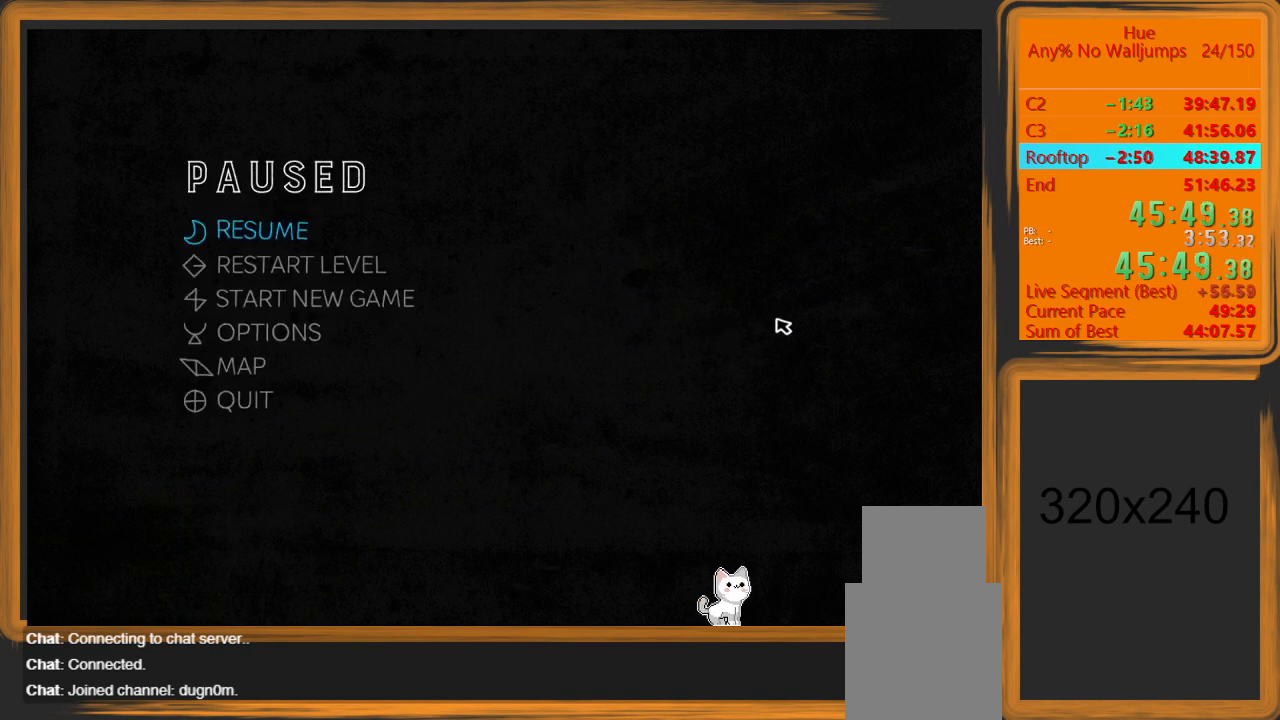
{"keys": [], "mouse": [], "events": []}
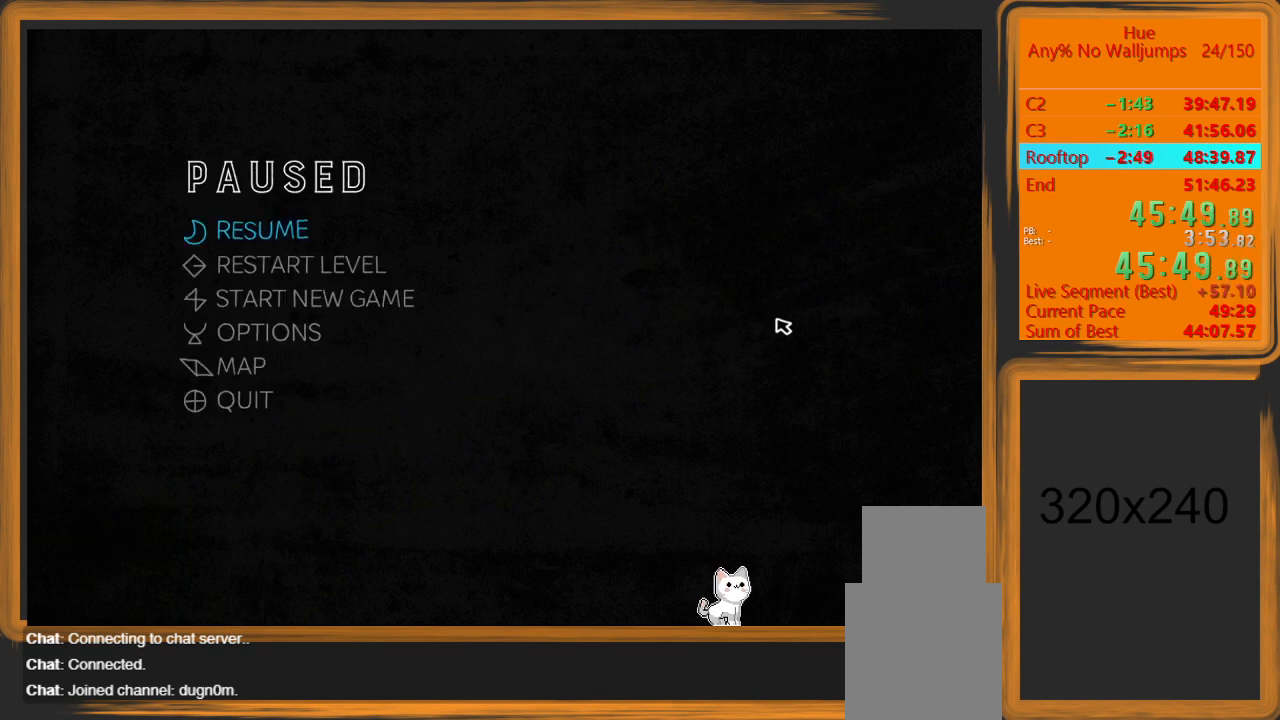
{"keys": [], "mouse": [], "events": []}
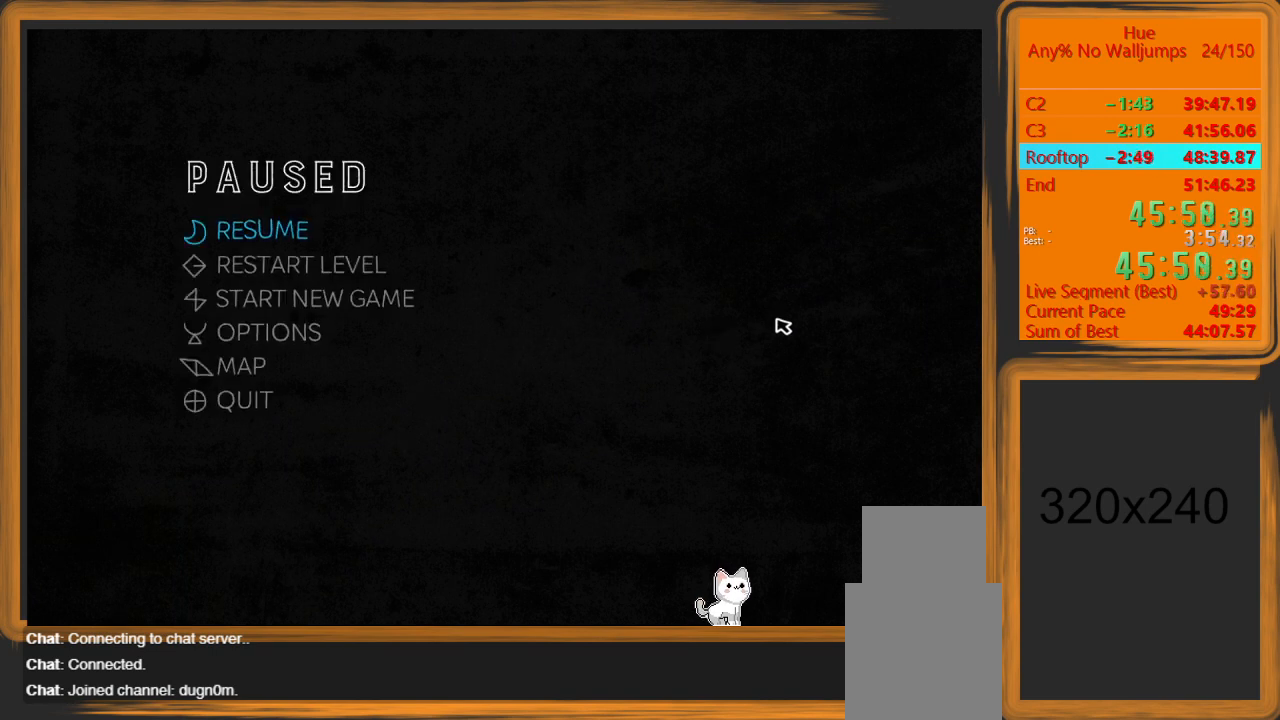
{"keys": ["escape"], "mouse": [], "events": [[333, "escape", "down"], [400, "escape", "up"], [500, "escape", "down"]]}
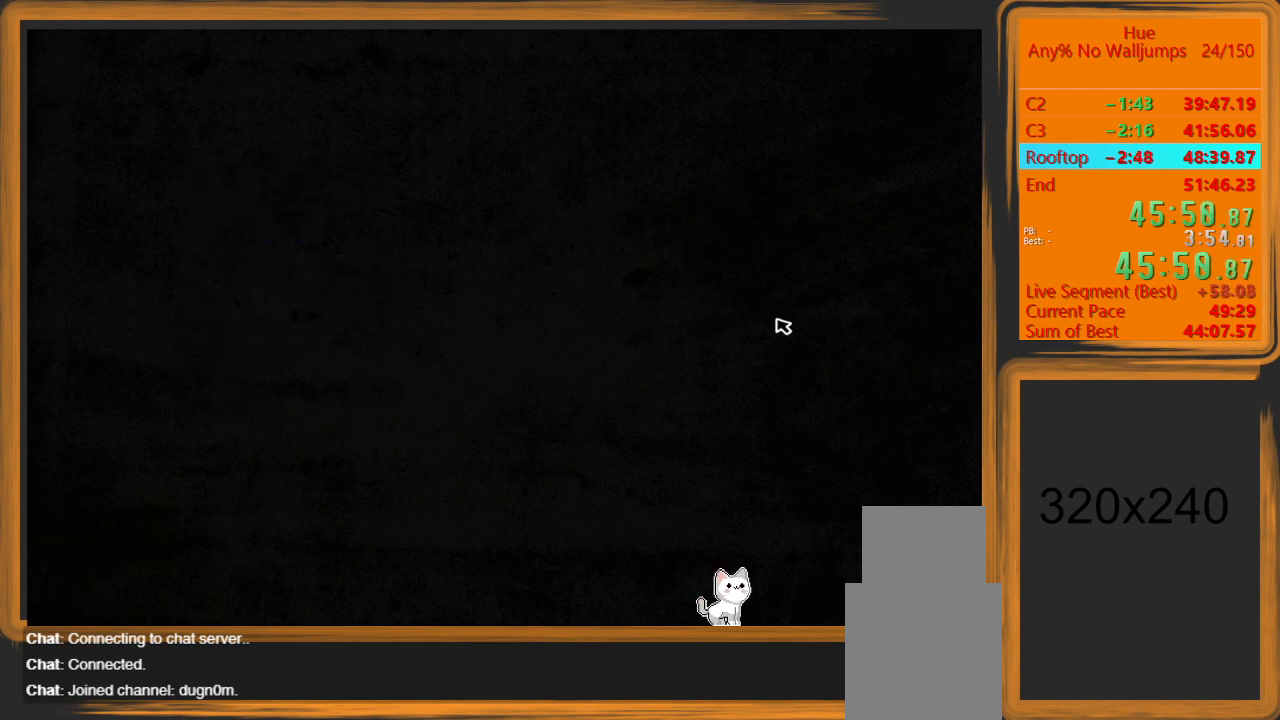
{"keys": ["escape"], "mouse": [], "events": [[67, "escape", "up"], [500, "escape", "down"]]}
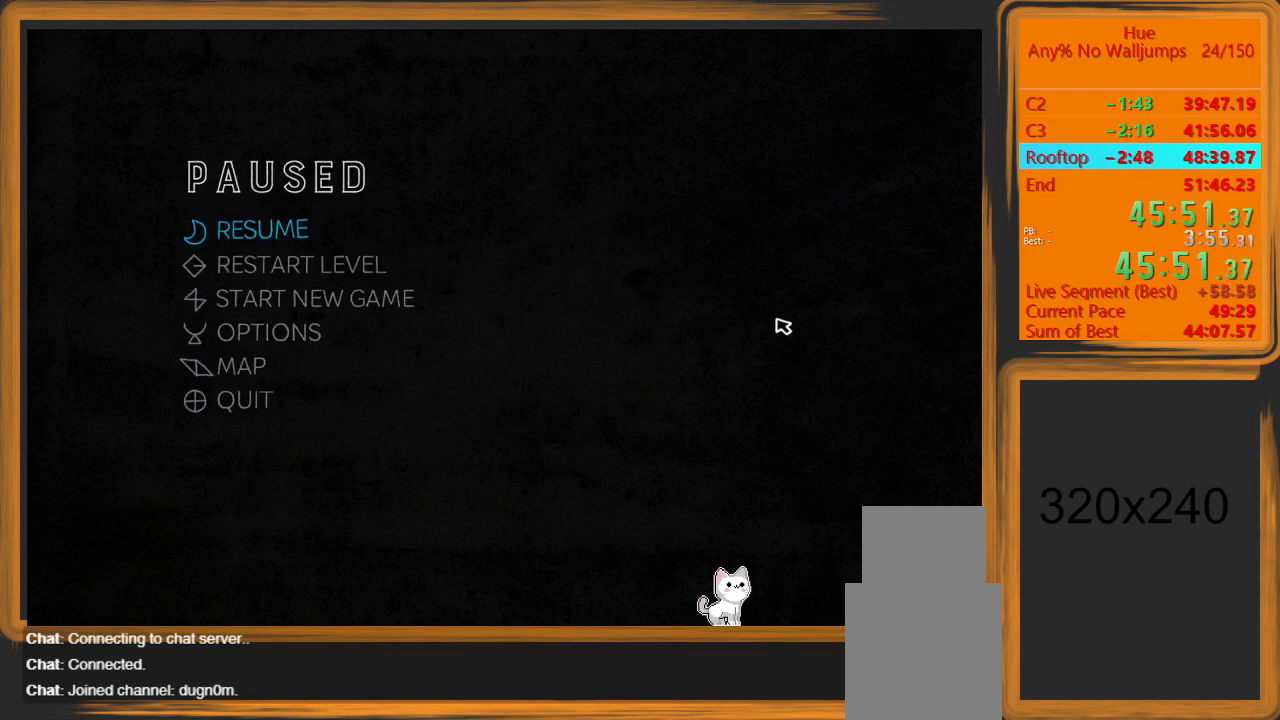
{"keys": ["a"], "mouse": [], "events": [[33, "escape", "up"], [333, "a", "down"]]}
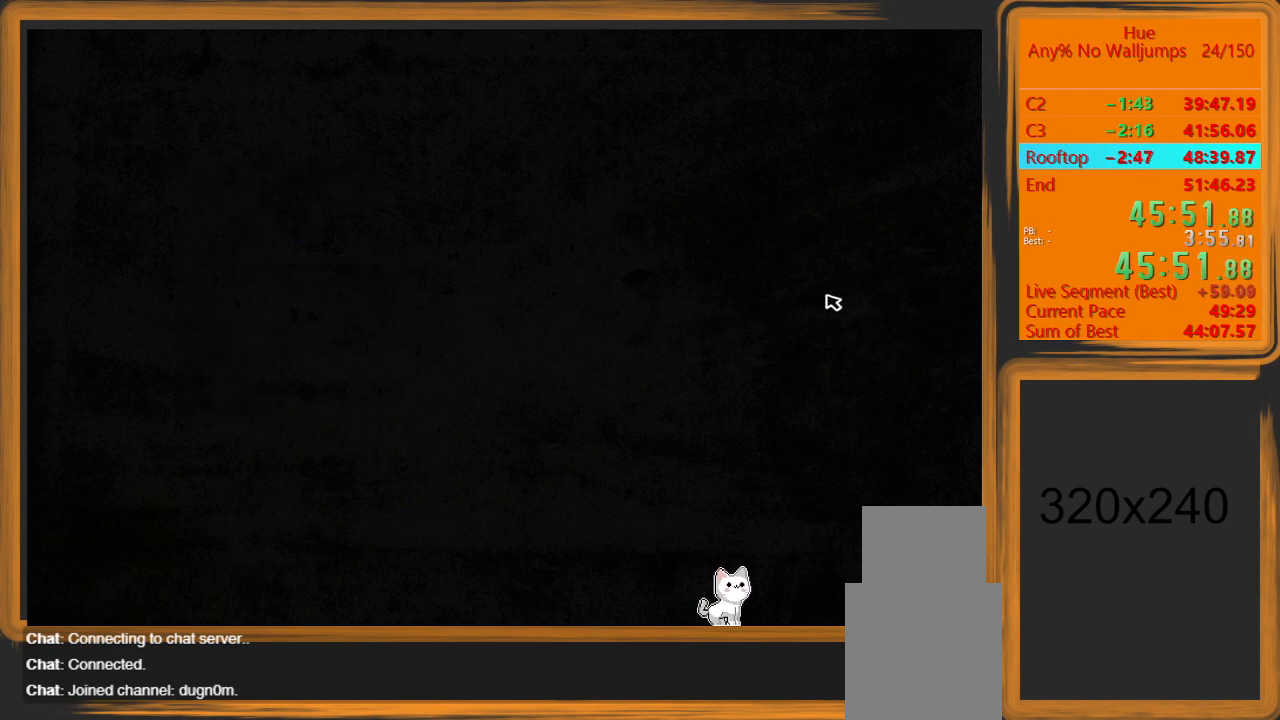
{"keys": ["a"], "mouse": [], "events": []}
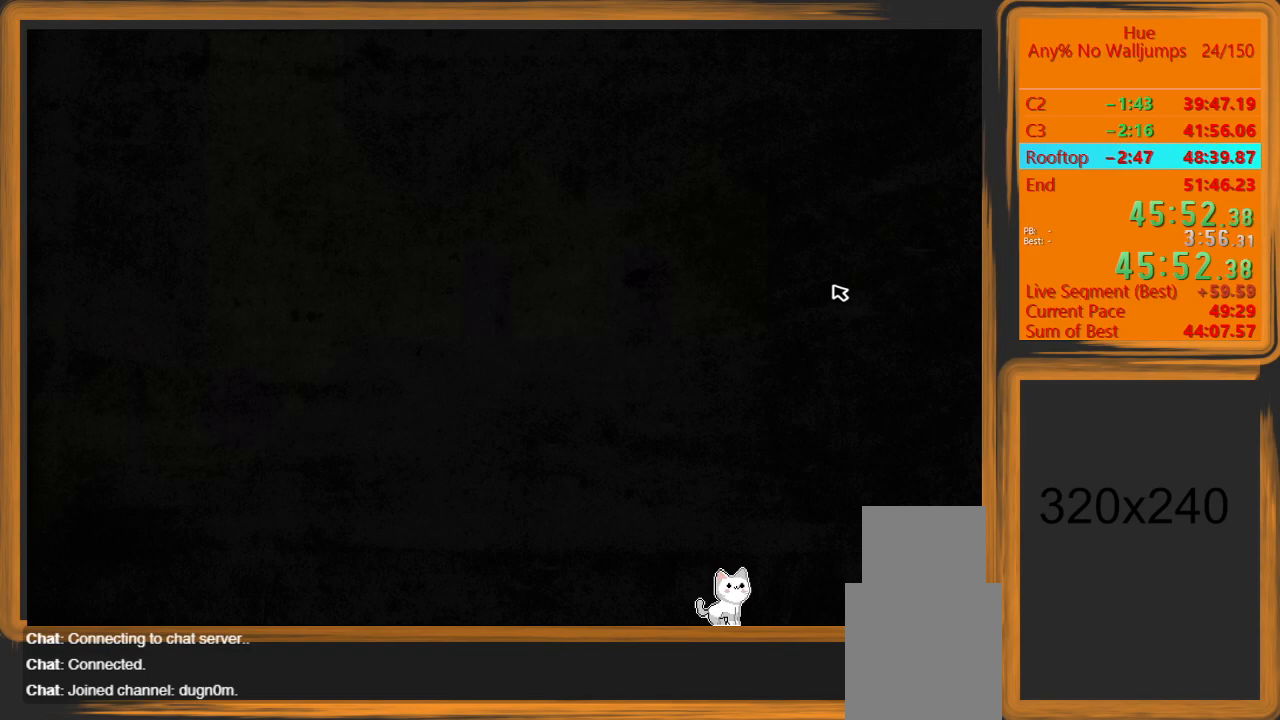
{"keys": ["a"], "mouse": [], "events": []}
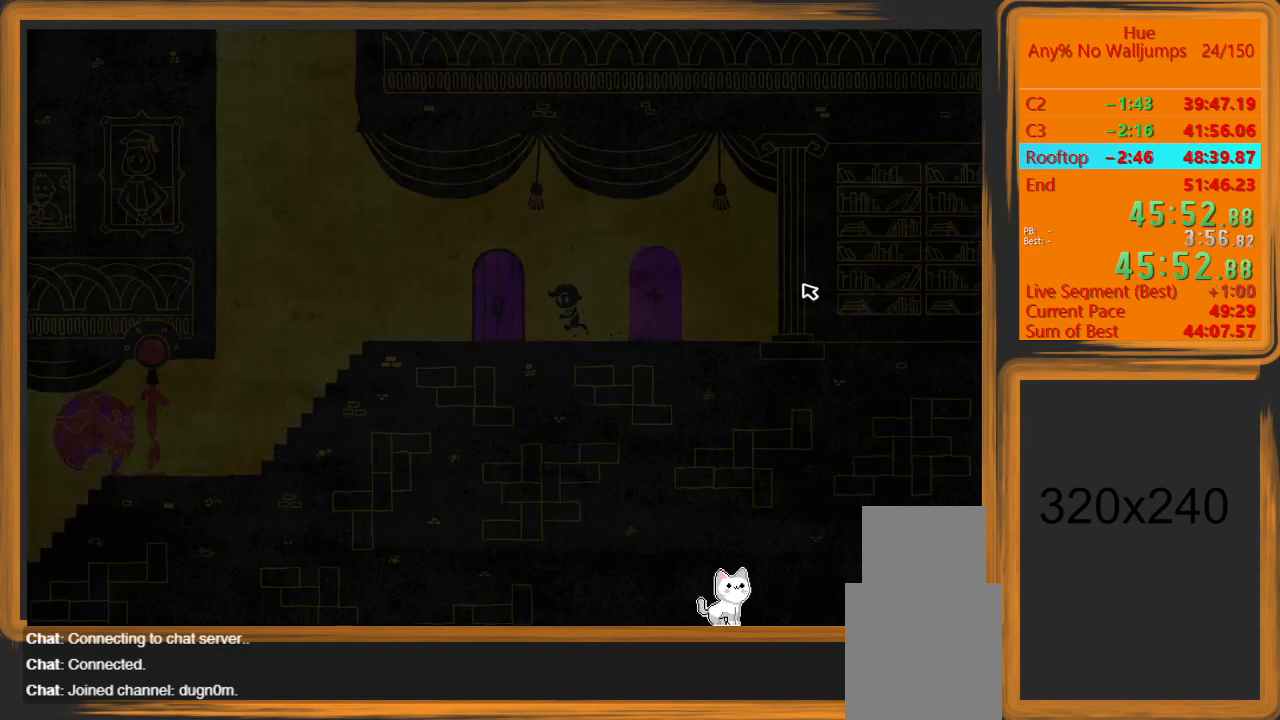
{"keys": ["a"], "mouse": [], "events": []}
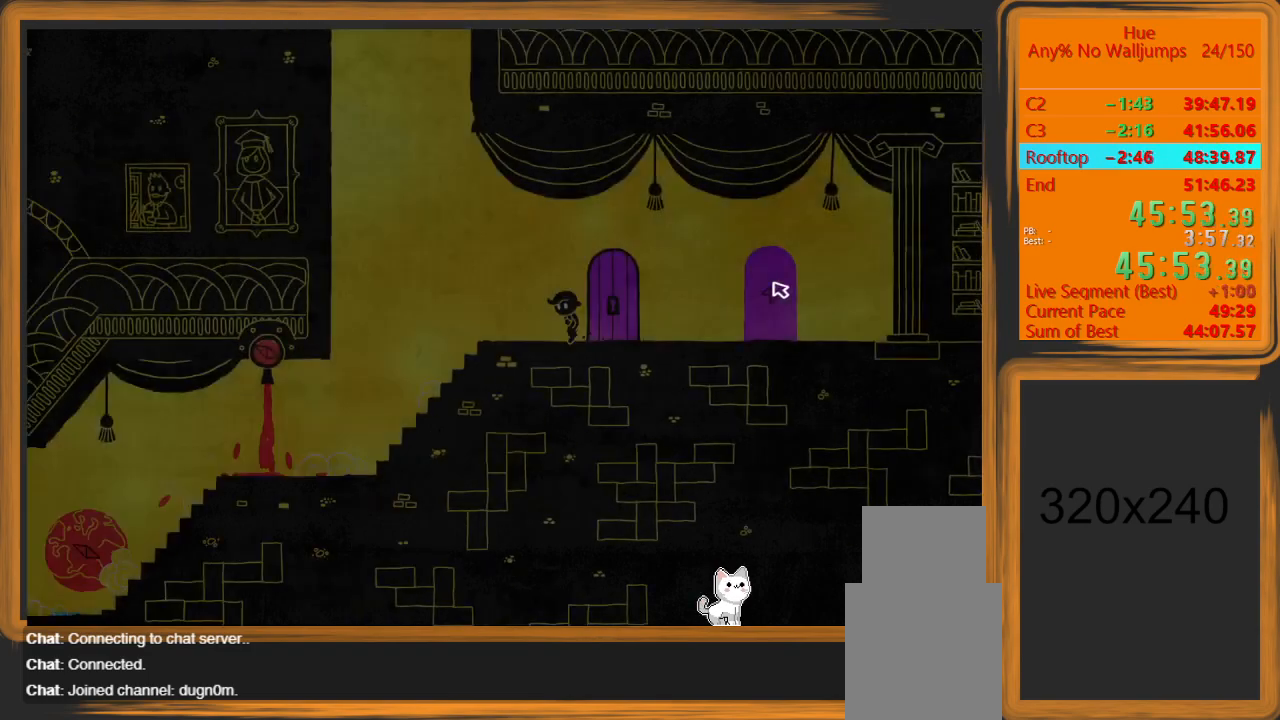
{"keys": [], "mouse": [], "events": [[500, "a", "up"]]}
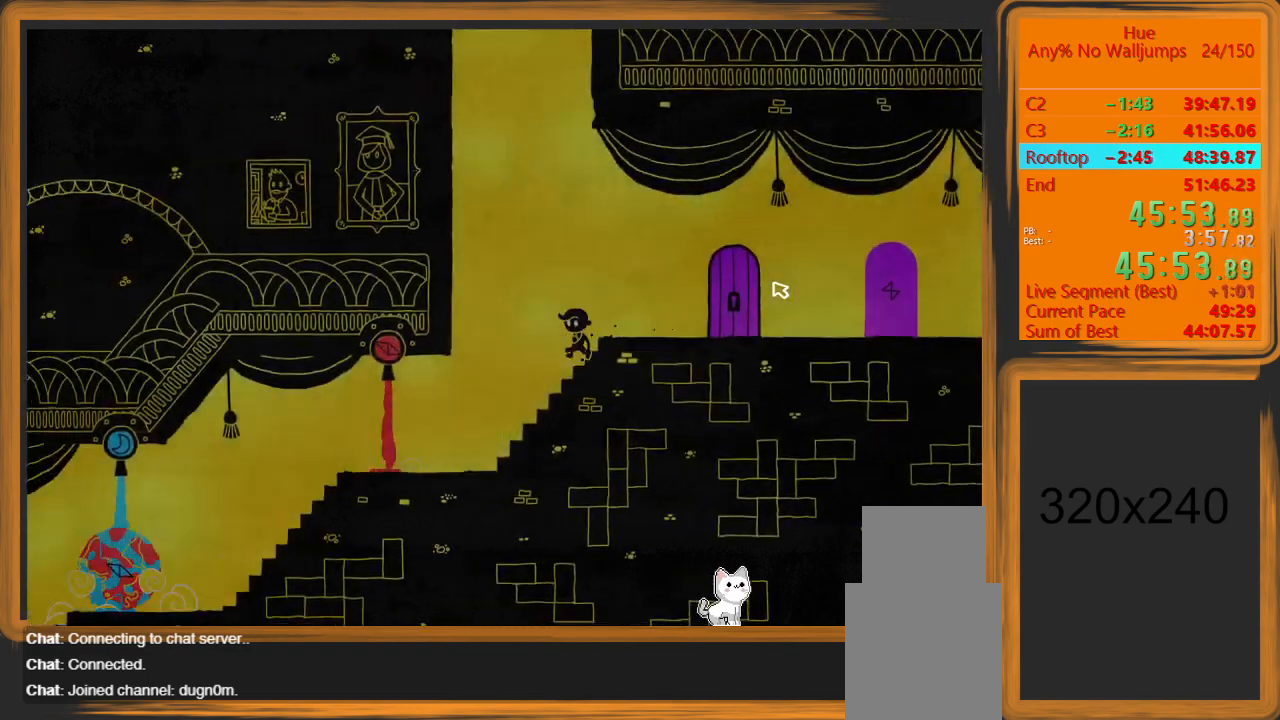
{"keys": [], "mouse": [], "events": []}
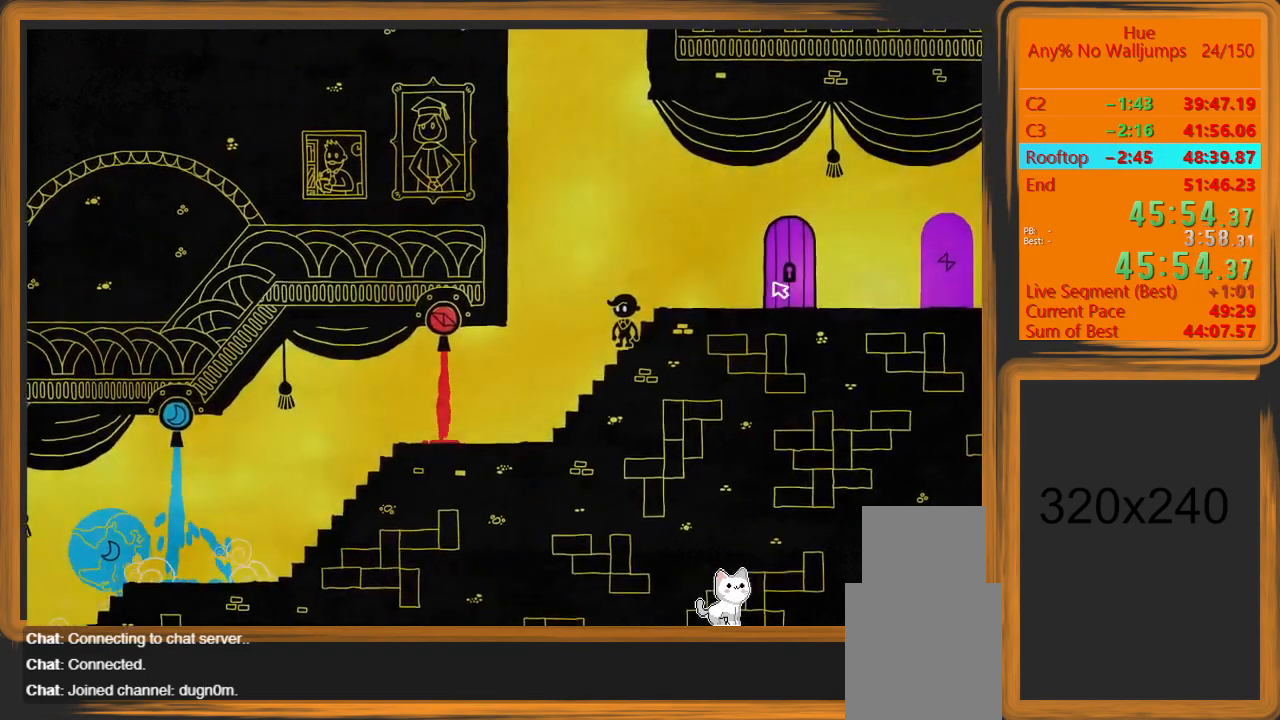
{"keys": [], "mouse": [], "events": []}
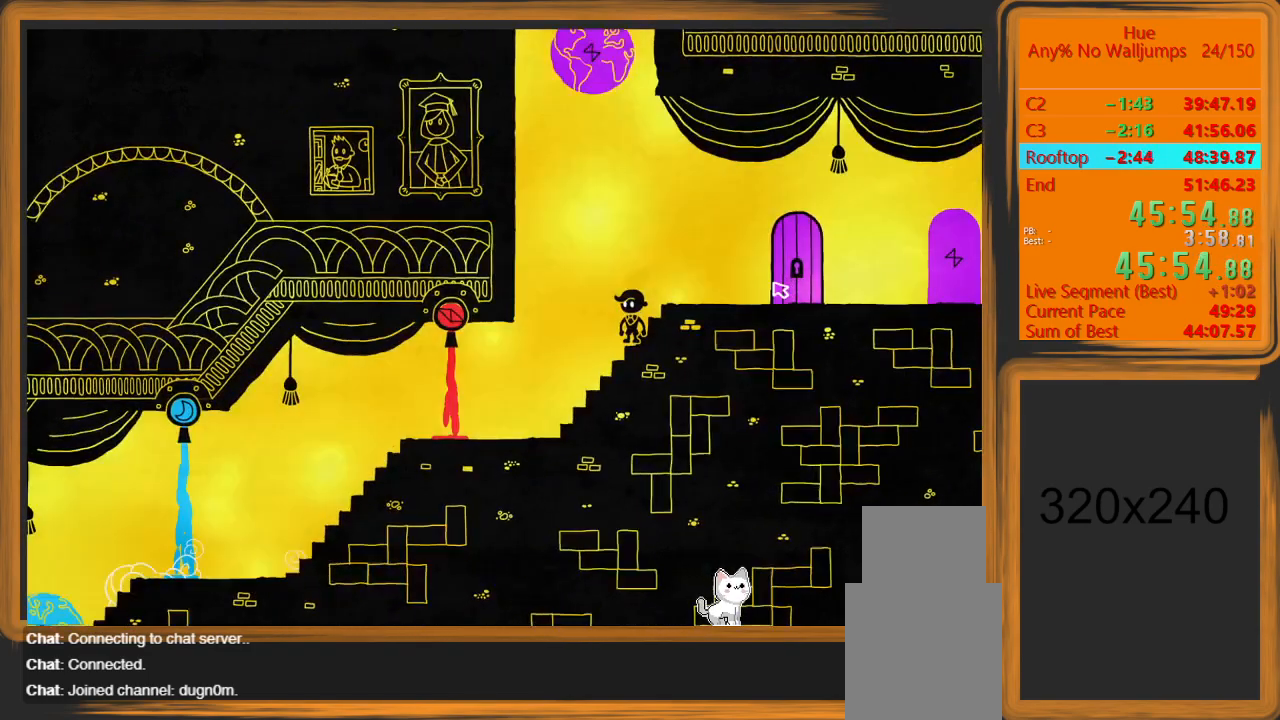
{"keys": [], "mouse": [], "events": [[167, "a", "down"], [167, "space", "down"], [167, "w", "down"], [433, "space", "up"], [500, "a", "up"], [500, "w", "up"]]}
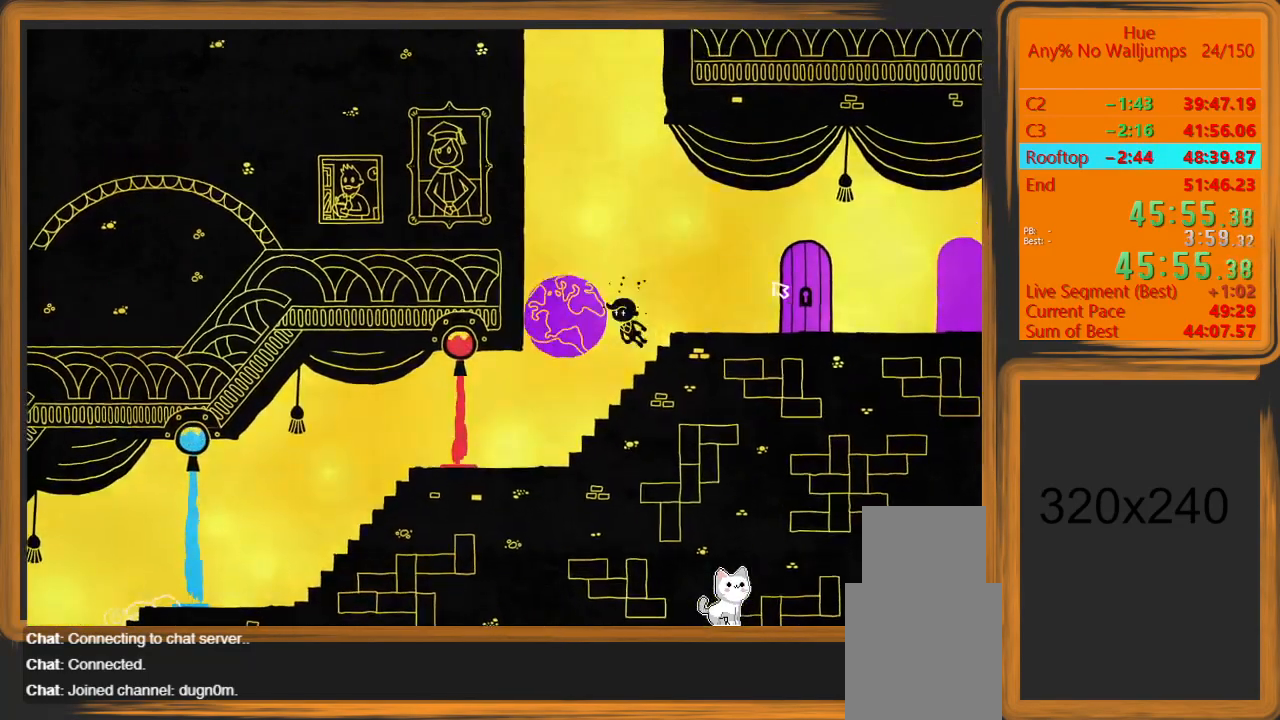
{"keys": [], "mouse": [], "events": []}
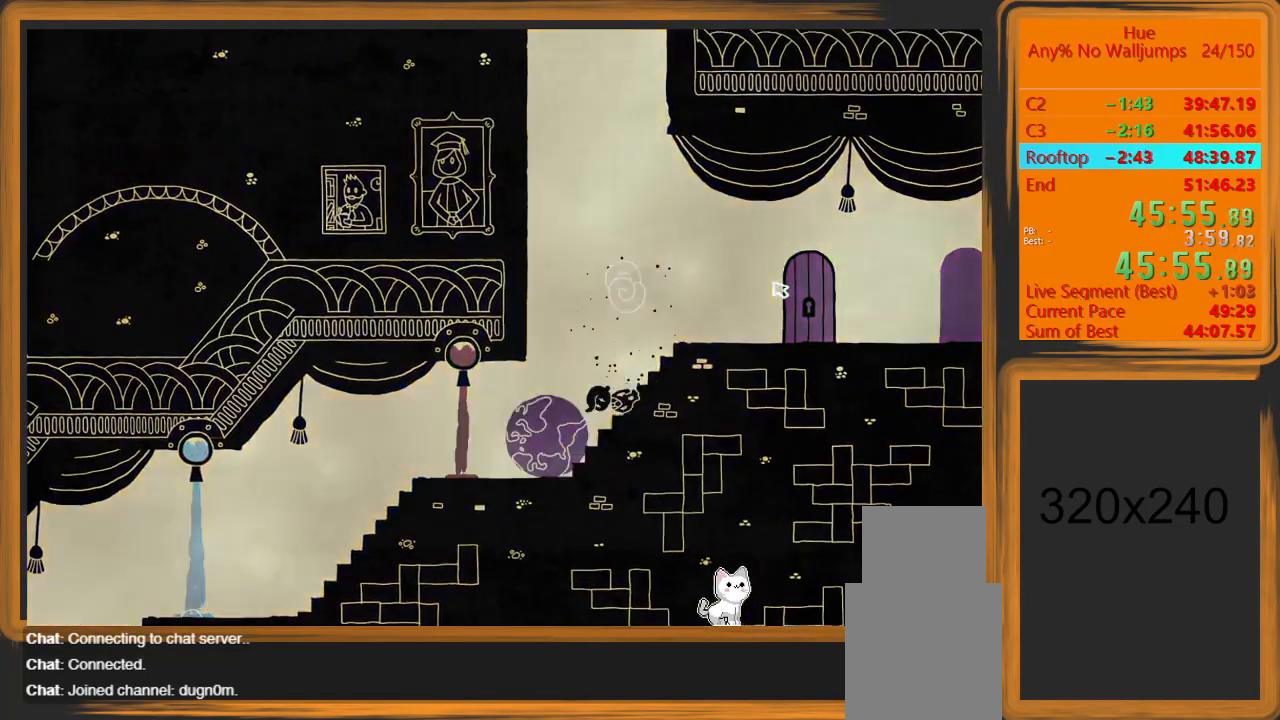
{"keys": [], "mouse": [], "events": []}
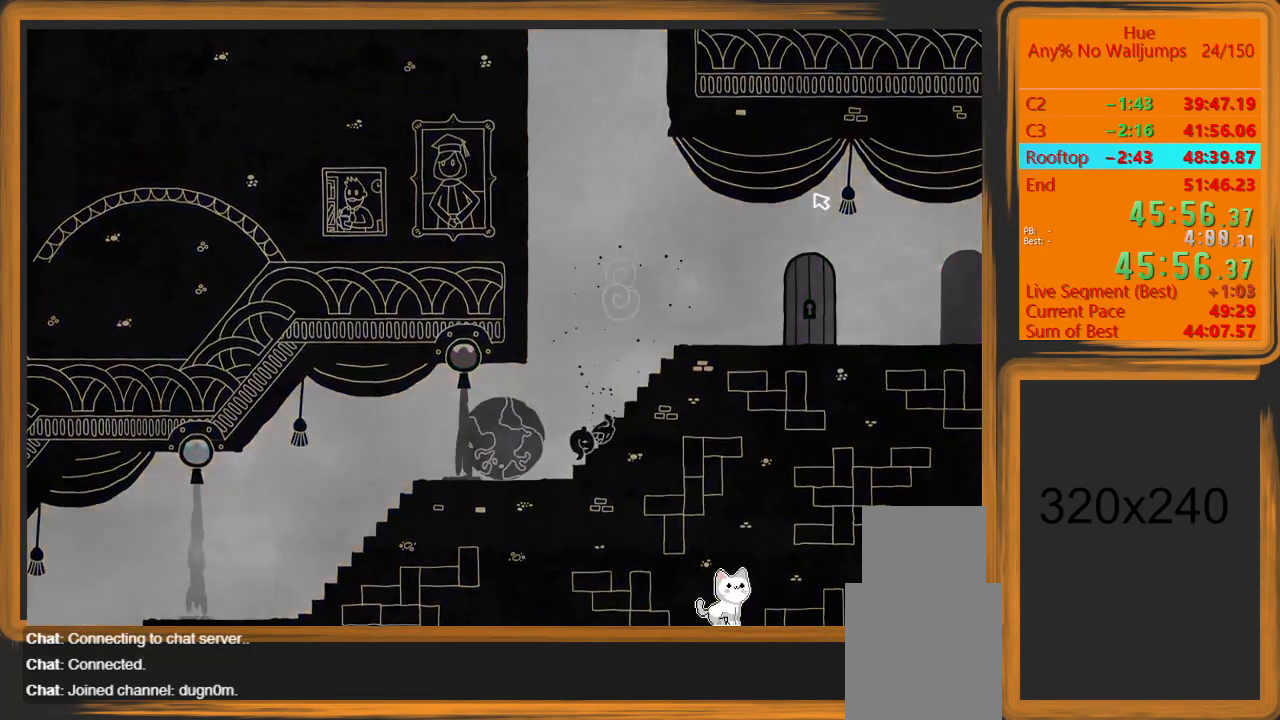
{"keys": [], "mouse": [], "events": []}
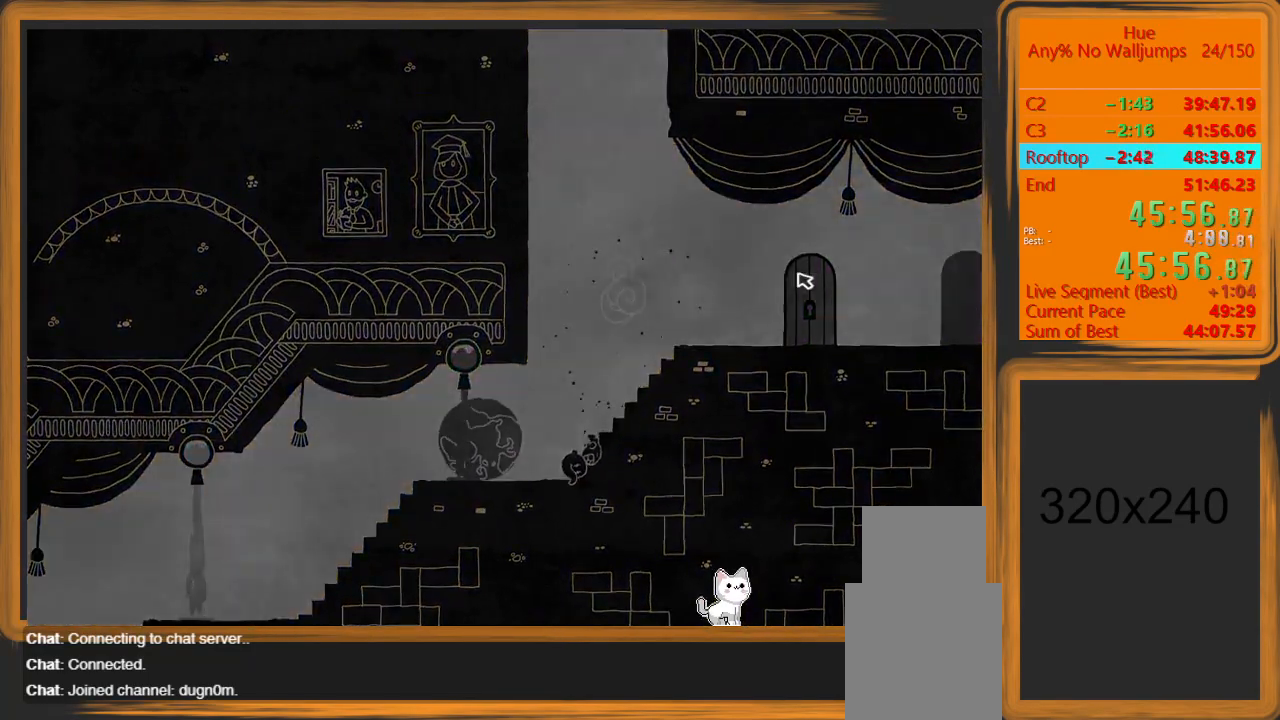
{"keys": [], "mouse": [], "events": []}
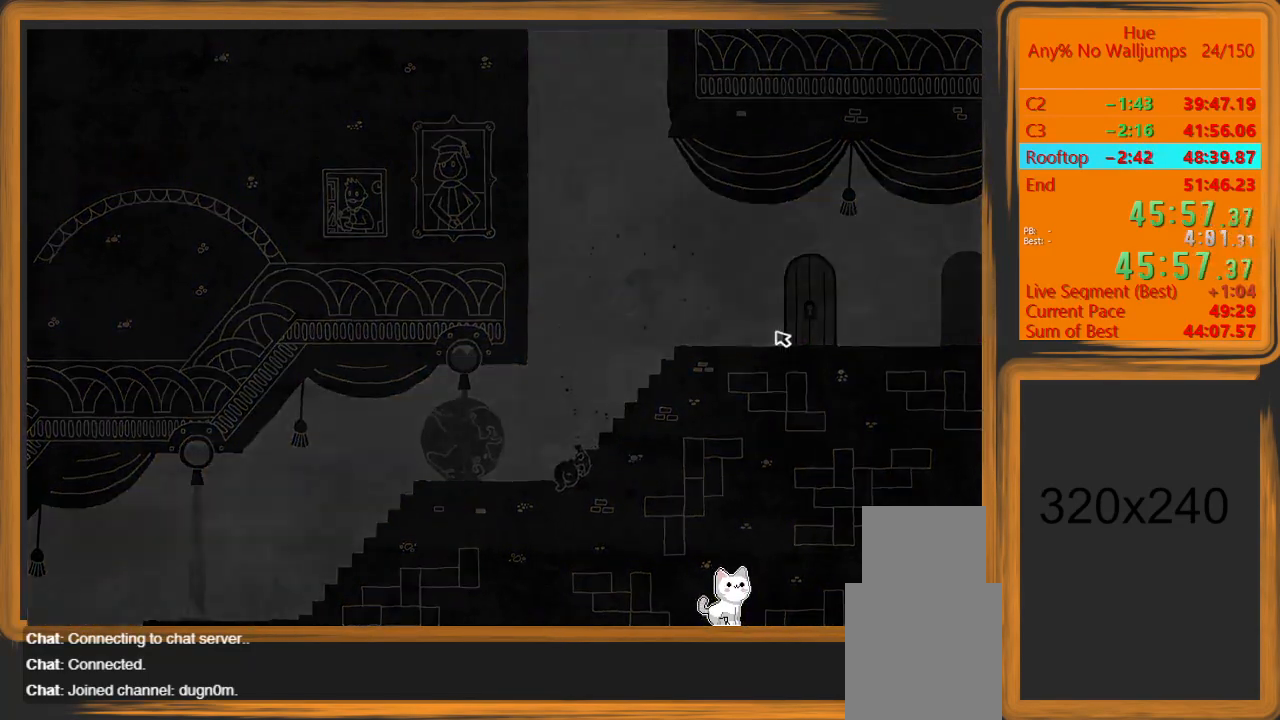
{"keys": [], "mouse": [], "events": []}
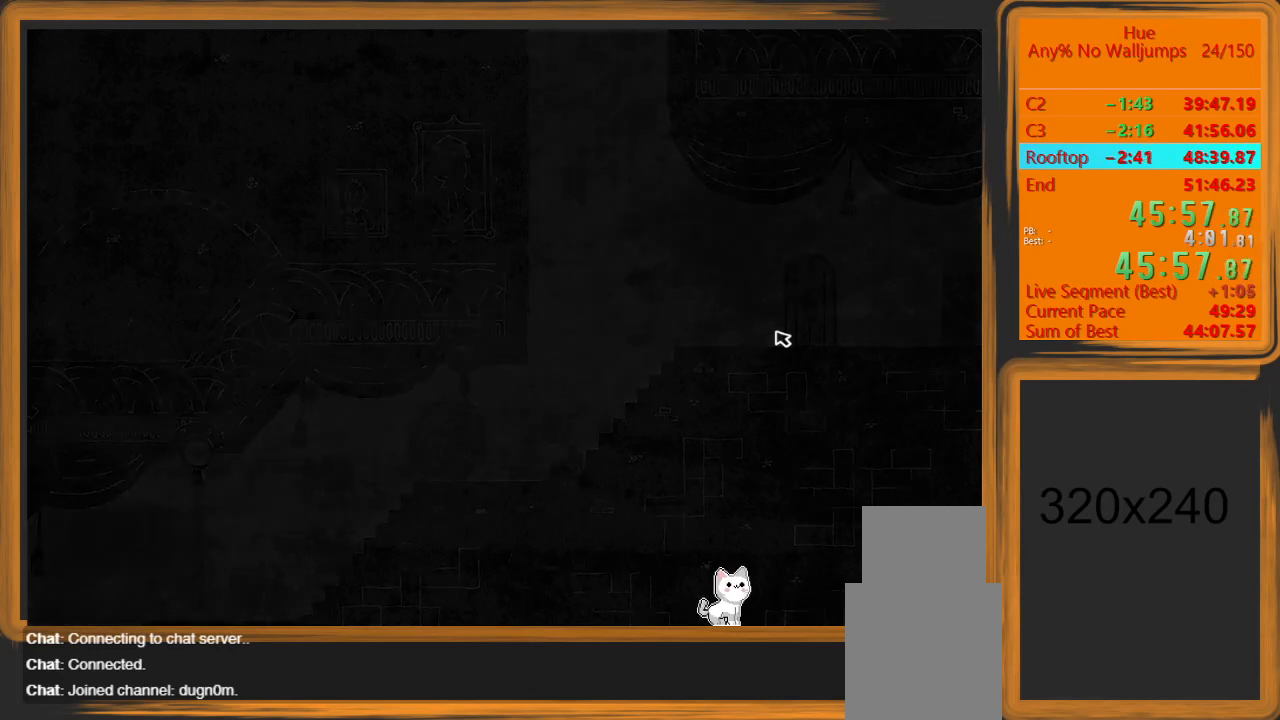
{"keys": [], "mouse": [], "events": [[167, "escape", "down"], [267, "escape", "up"]]}
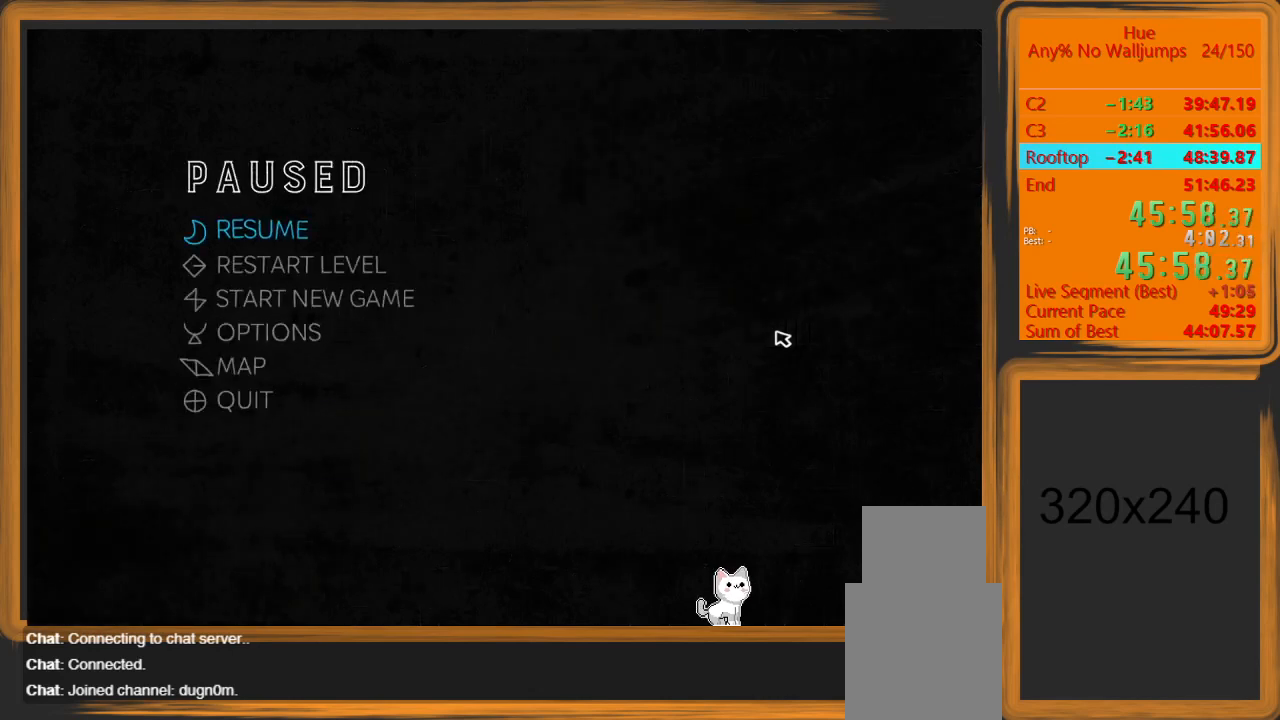
{"keys": [], "mouse": [], "events": []}
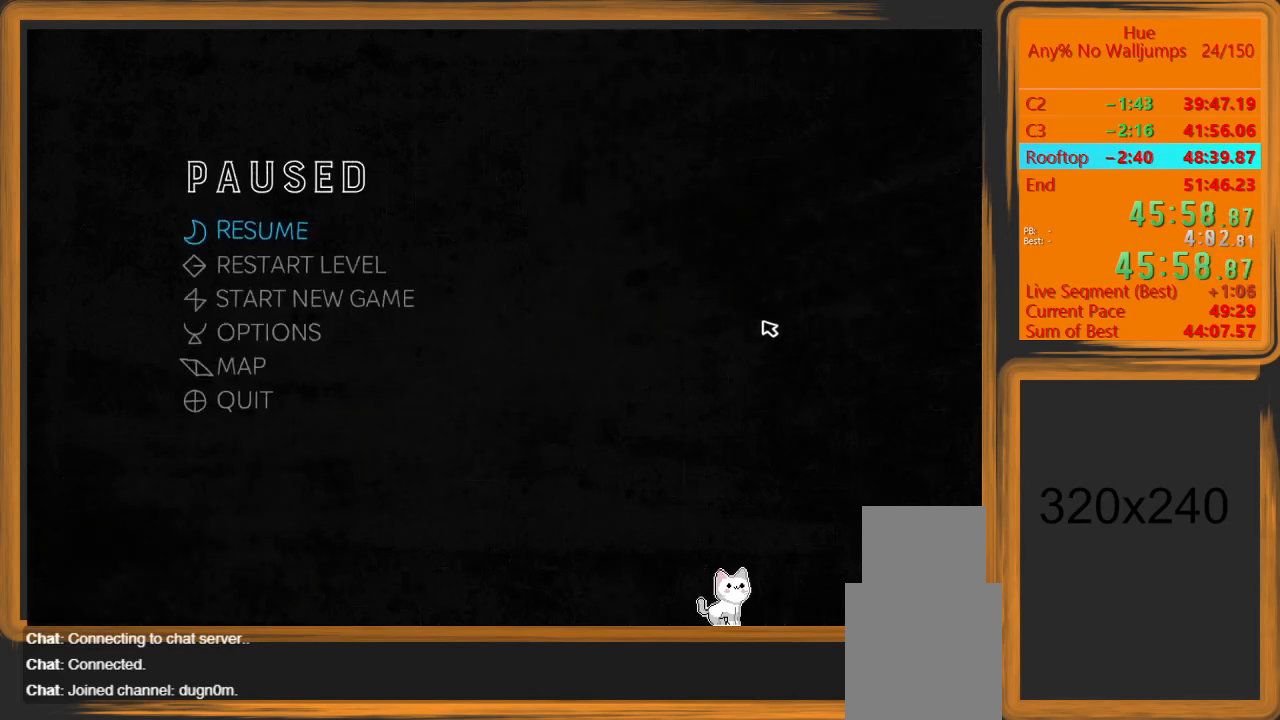
{"keys": [], "mouse": [], "events": [[233, "escape", "down"], [267, "escape", "up"], [433, "escape", "down"], [467, "escape", "up"]]}
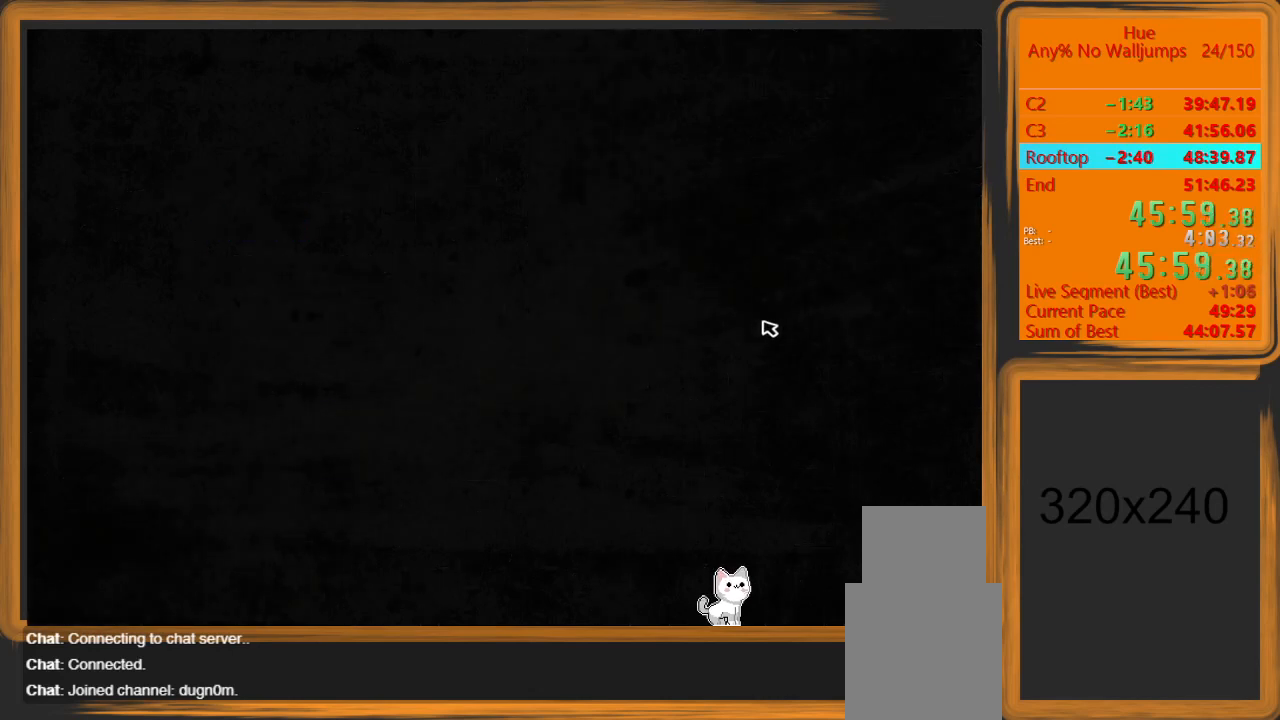
{"keys": [], "mouse": [], "events": []}
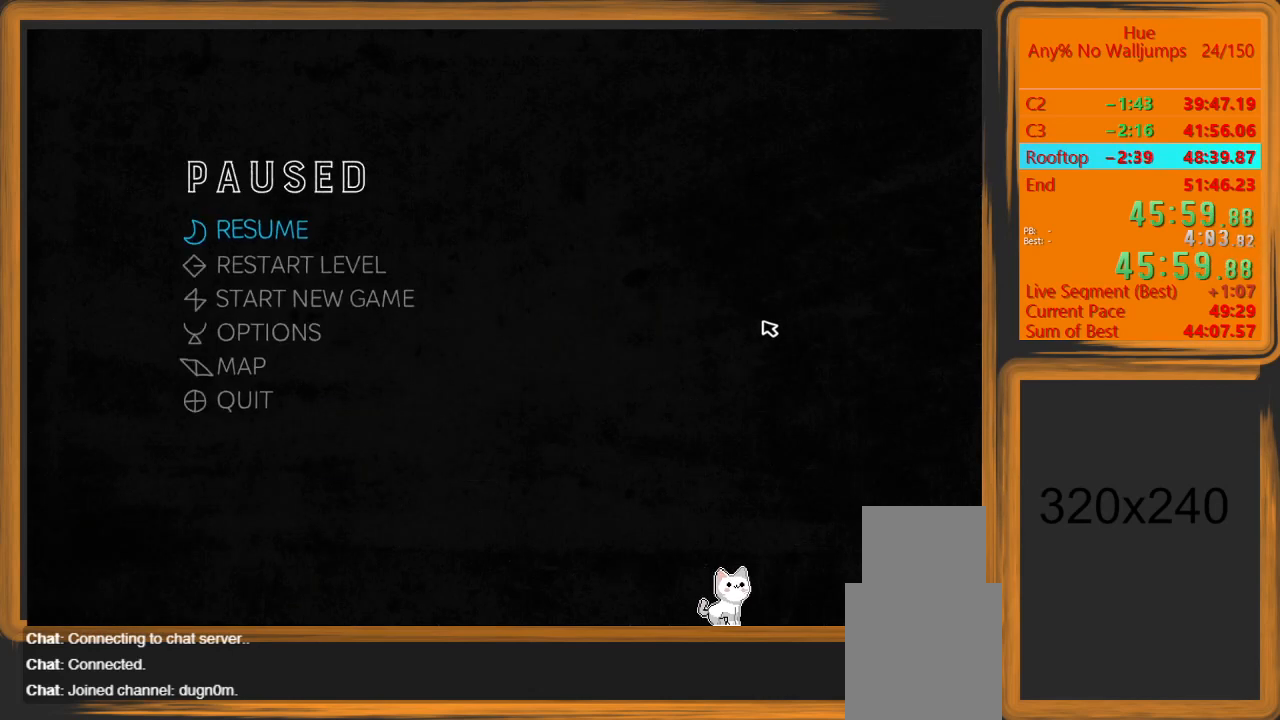
{"keys": [], "mouse": [], "events": []}
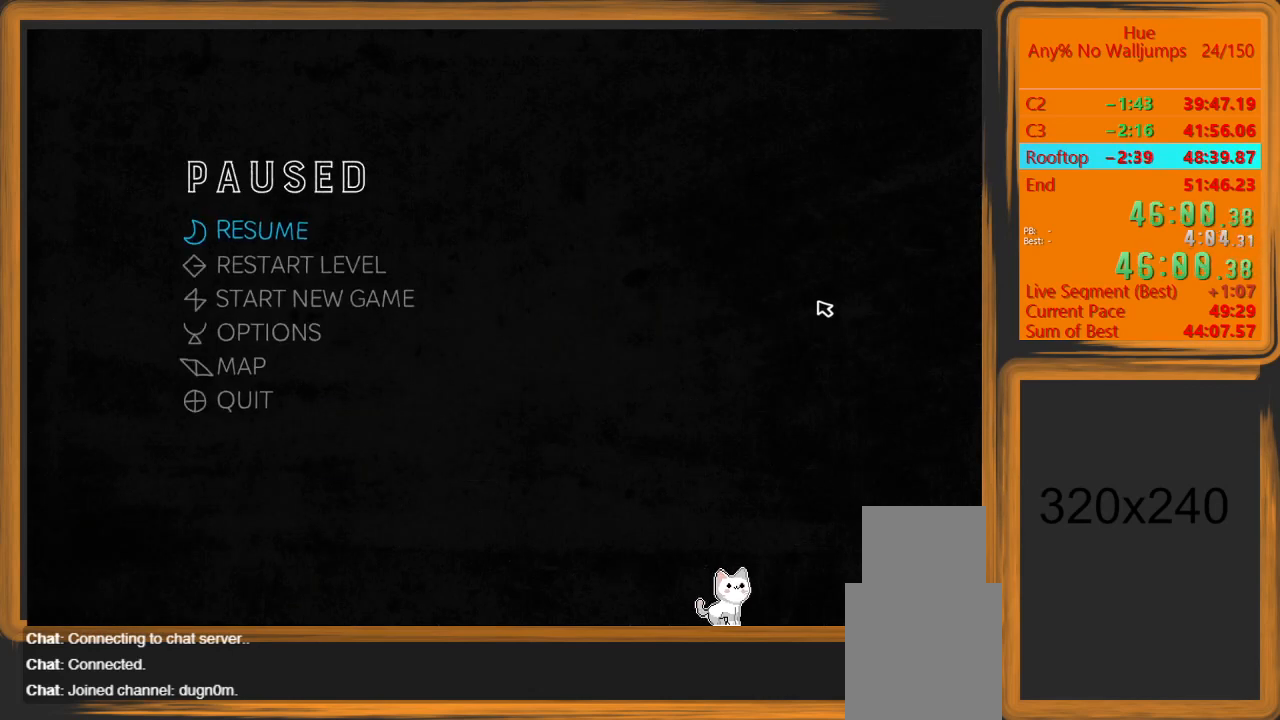
{"keys": [], "mouse": [], "events": []}
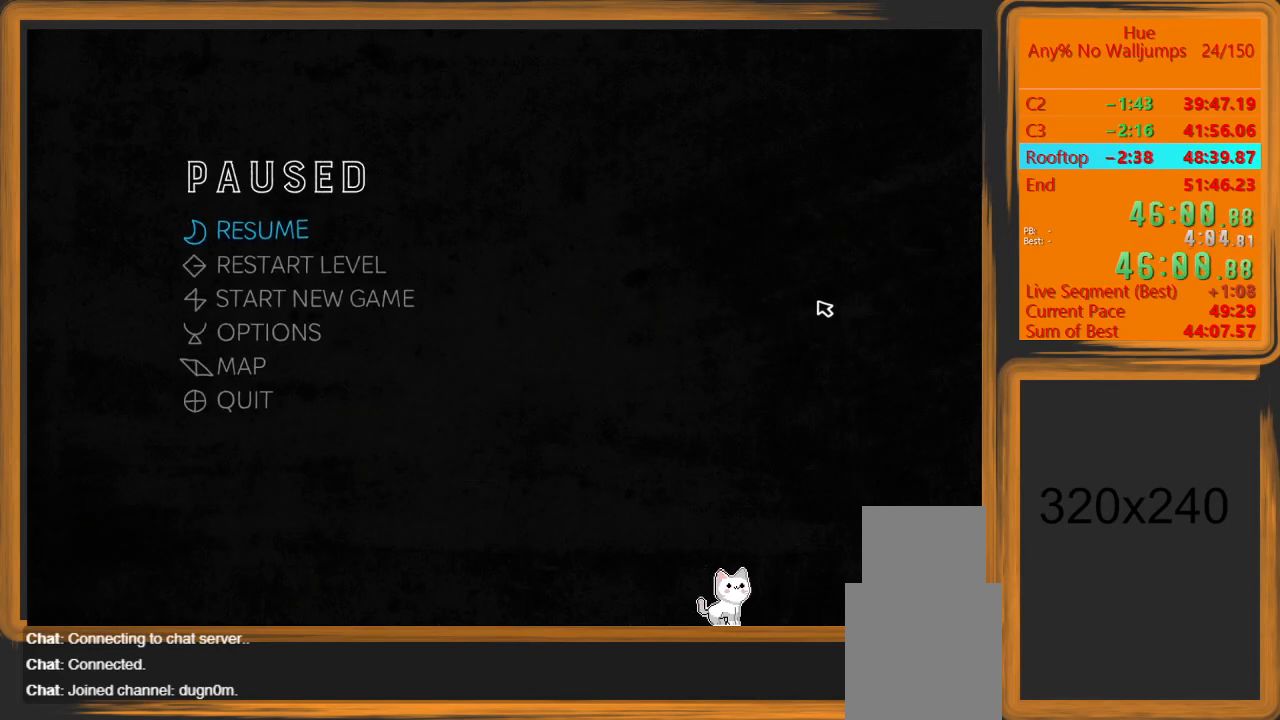
{"keys": [], "mouse": [], "events": []}